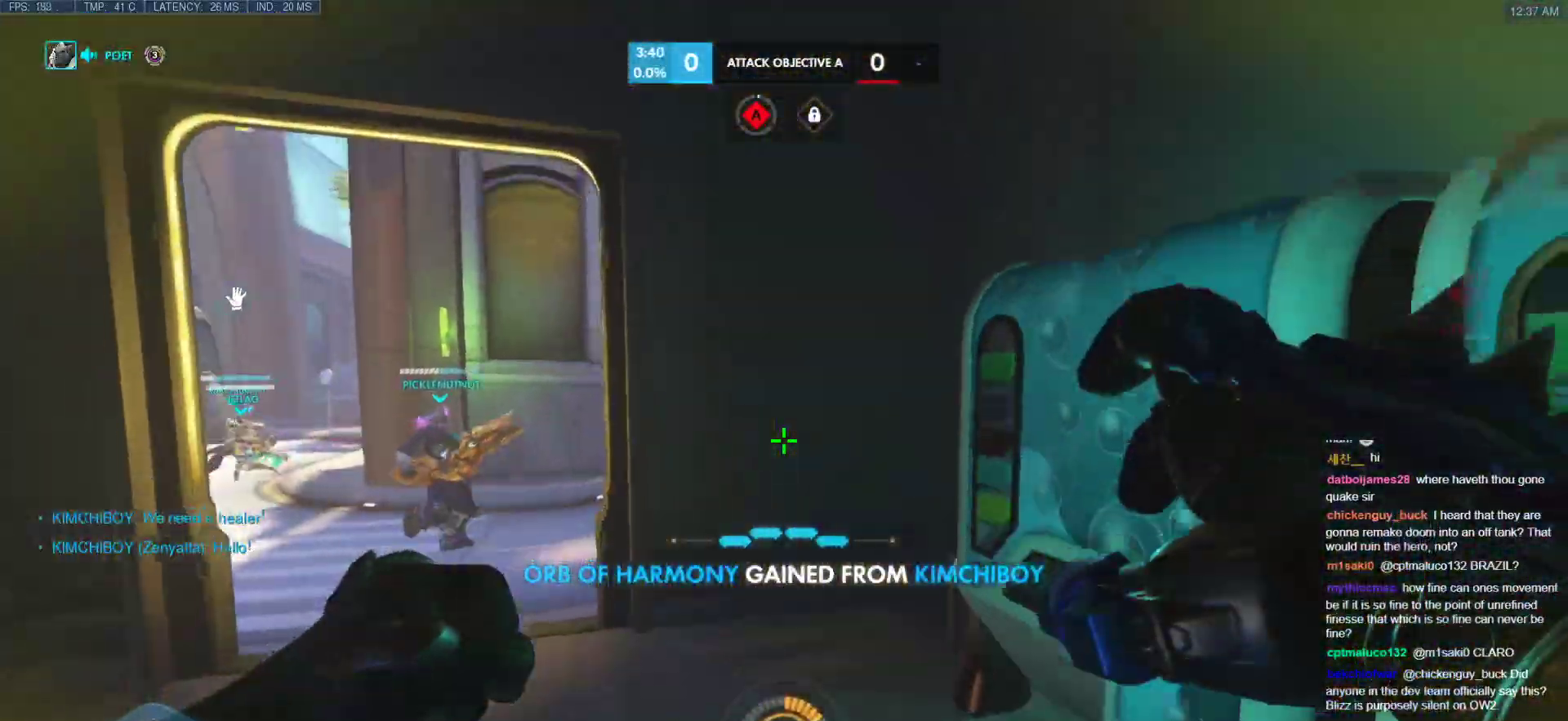
Gameplay with keyboard and mouse; each line is a JSON object with the keys and mouse buttons held at the frame after it. "events" lists presses ("down") and releases ("up") of "a", "ctrl", "d", "e", "f", "melee", "q", "r", "s", "shift", "space", "w", "mouse_left" and "mouse_right" between this image and that frame as [ms after this image, input, new state], when the widget could be followed in between. "mouse_left", "mouse_right" = the "left", "right" buttons of the "mouse" list. No other keys are recorded. Mouse movement is not recorded. Key names are as the overlay labels them; some are game actions (e.g. jump) rather than physical keys.
{"keys": ["a"], "mouse": [], "events": [[188, "space", "down"], [325, "space", "up"], [325, "w", "up"]]}
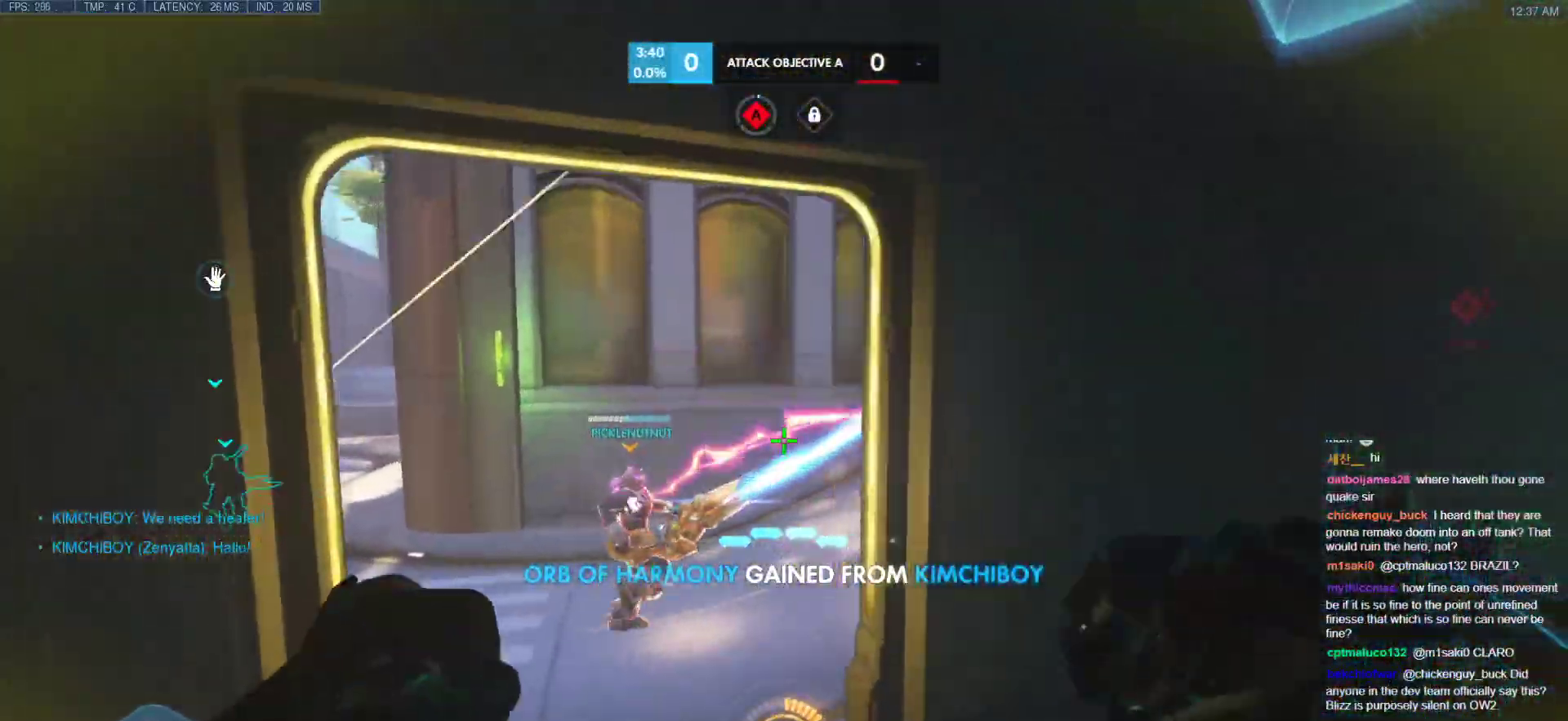
{"keys": ["d"], "mouse": [], "events": [[120, "a", "up"], [154, "d", "down"]]}
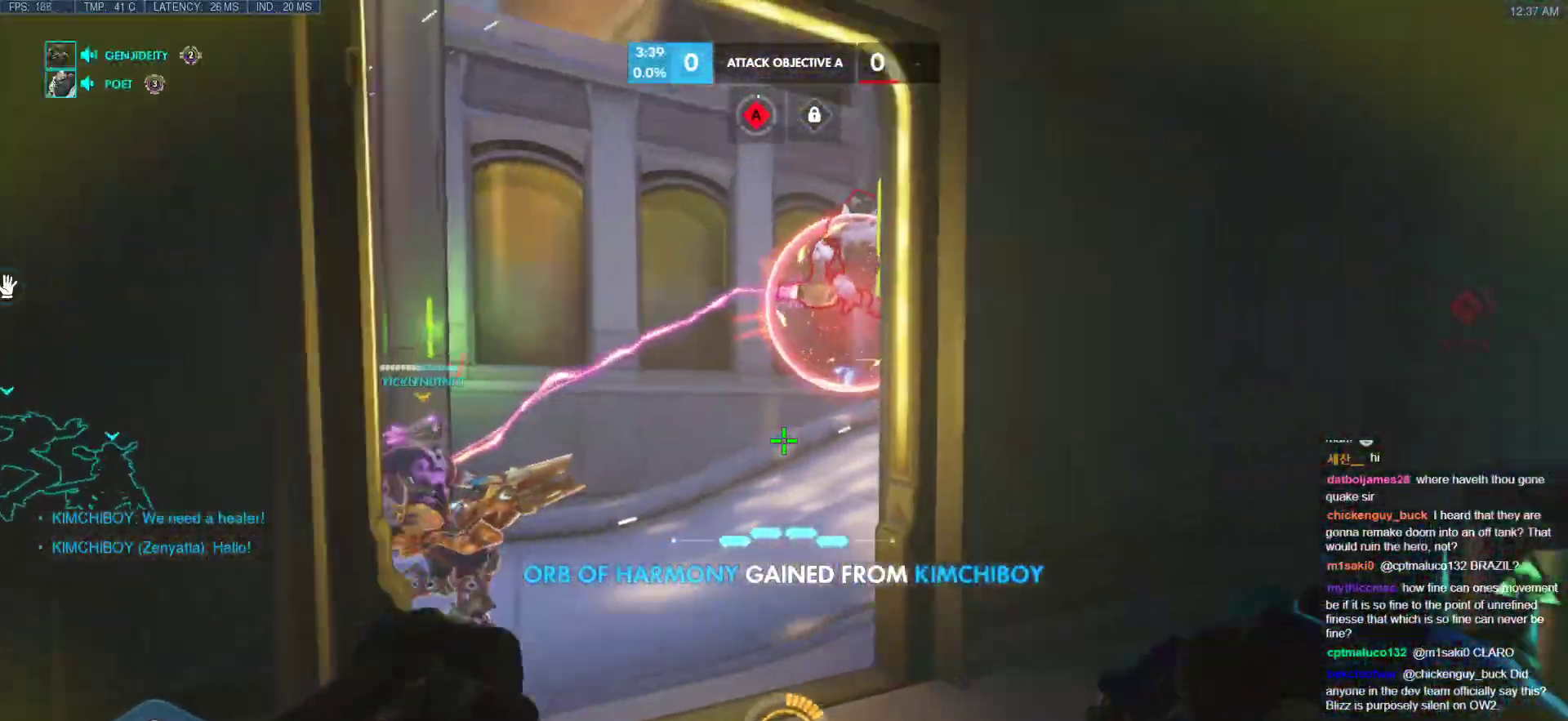
{"keys": ["a", "w"], "mouse": [], "events": [[86, "mouse_left", "down"], [86, "w", "down"], [239, "mouse_left", "up"], [291, "w", "up"], [359, "a", "down"], [359, "w", "down"], [410, "d", "up"]]}
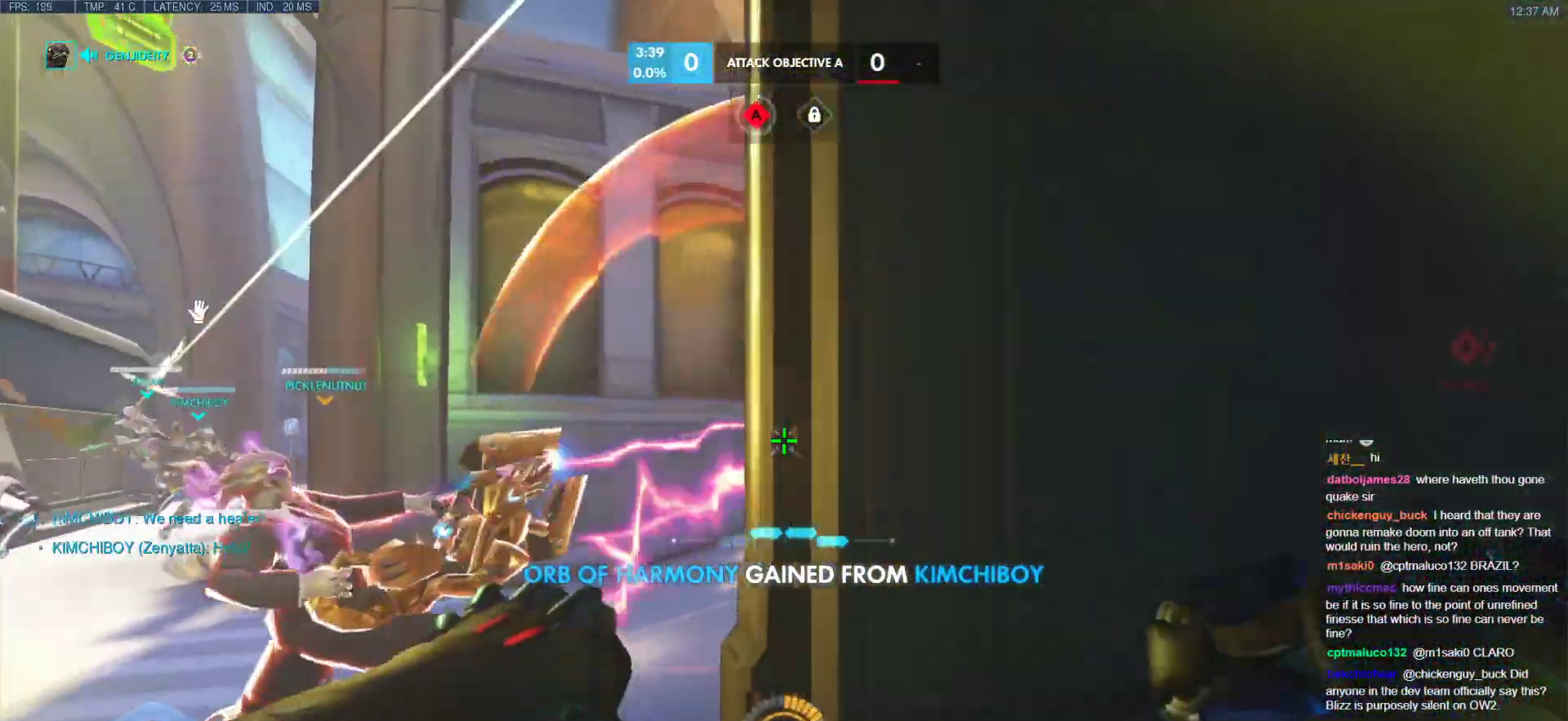
{"keys": [], "mouse": ["right"], "events": [[51, "mouse_right", "down"], [290, "a", "up"], [426, "w", "up"]]}
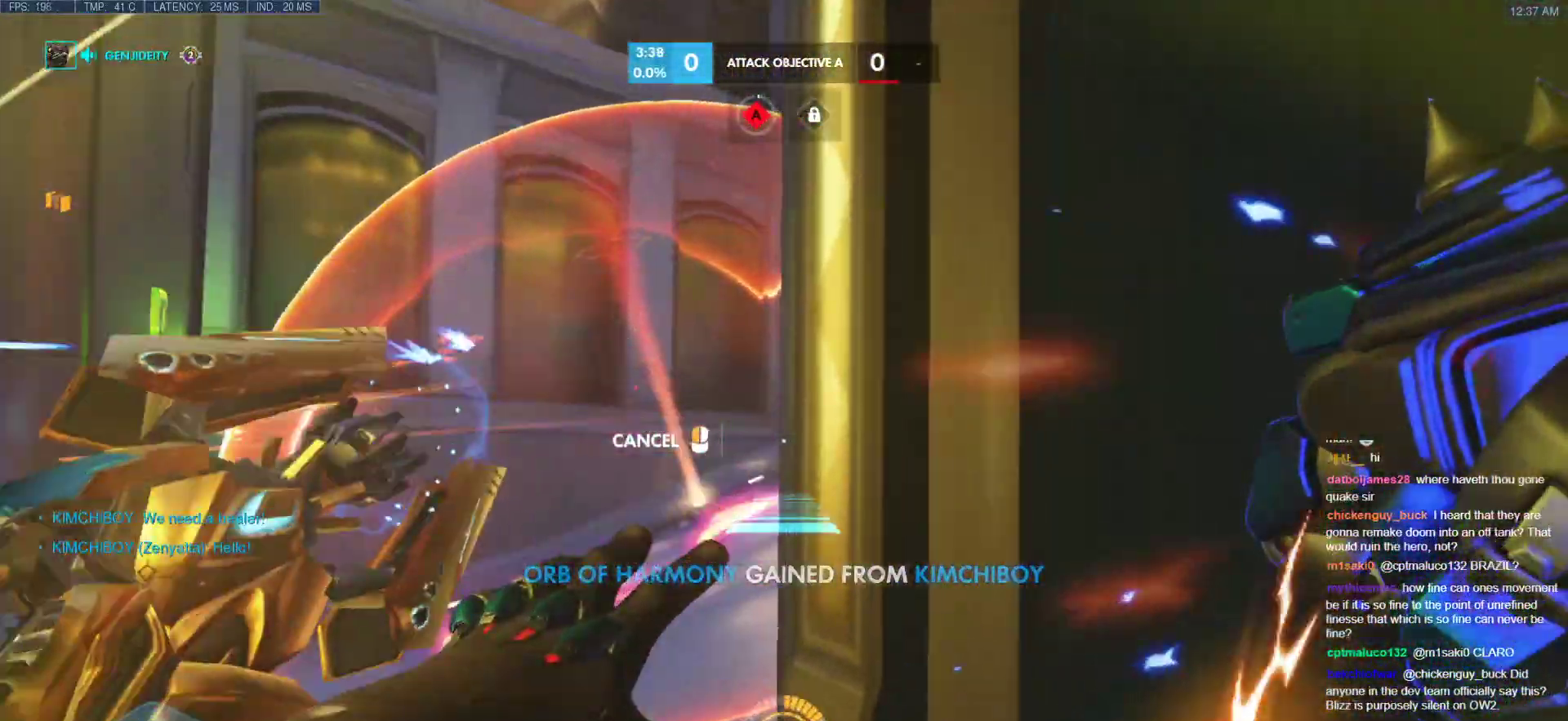
{"keys": ["a"], "mouse": ["right"], "events": [[34, "a", "down"], [205, "d", "down"], [307, "d", "up"]]}
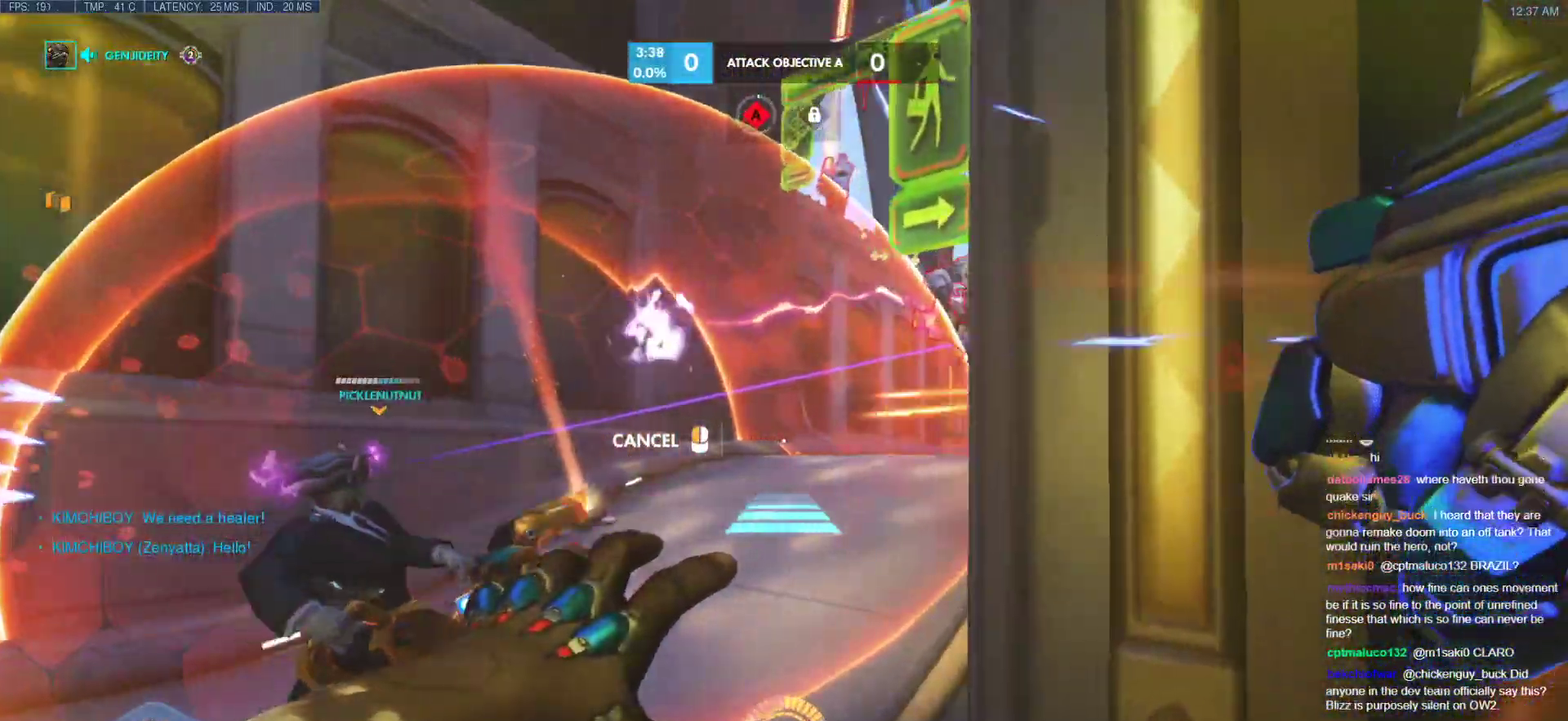
{"keys": ["a"], "mouse": ["right"], "events": []}
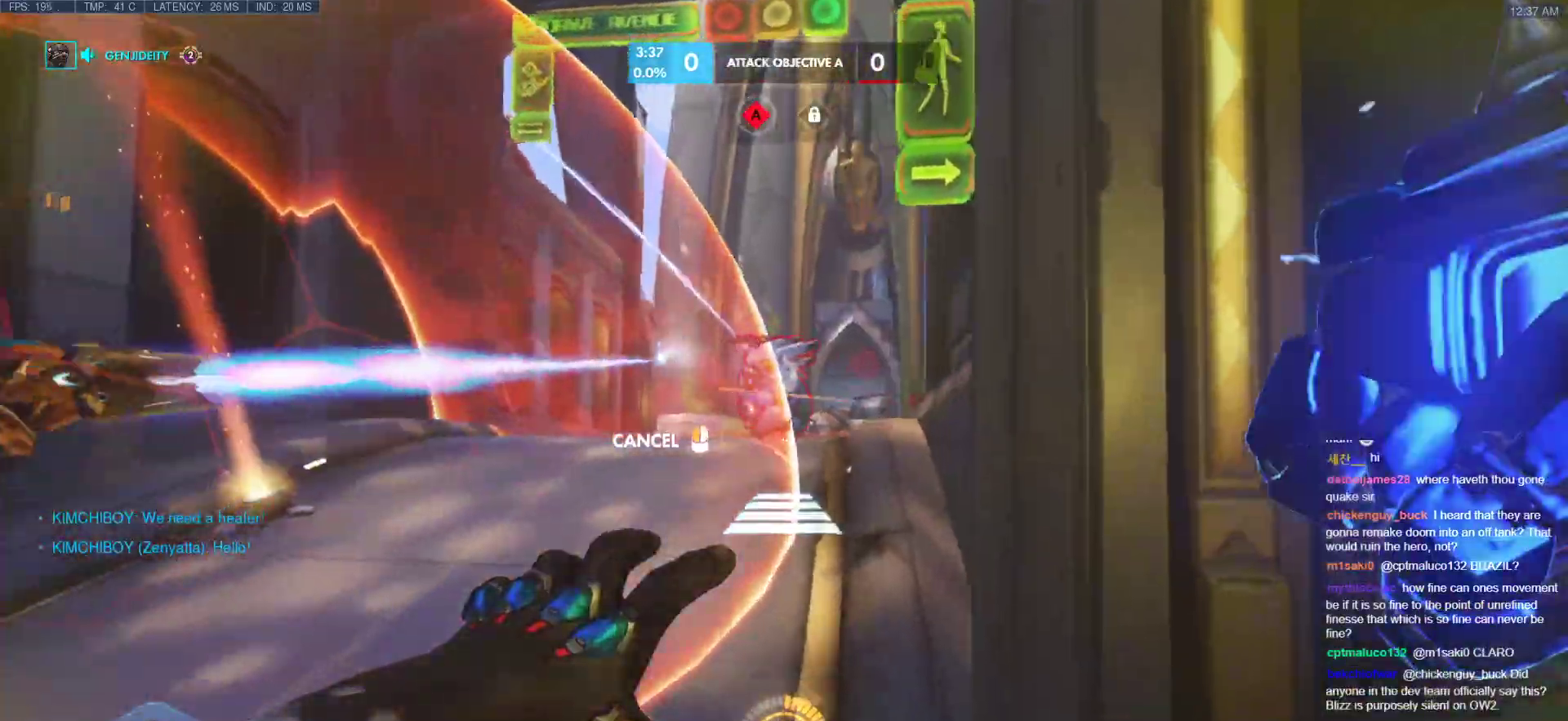
{"keys": ["w"], "mouse": [], "events": [[51, "d", "down"], [85, "a", "up"], [188, "a", "down"], [188, "d", "up"], [290, "mouse_right", "up"], [290, "w", "down"], [376, "a", "up"]]}
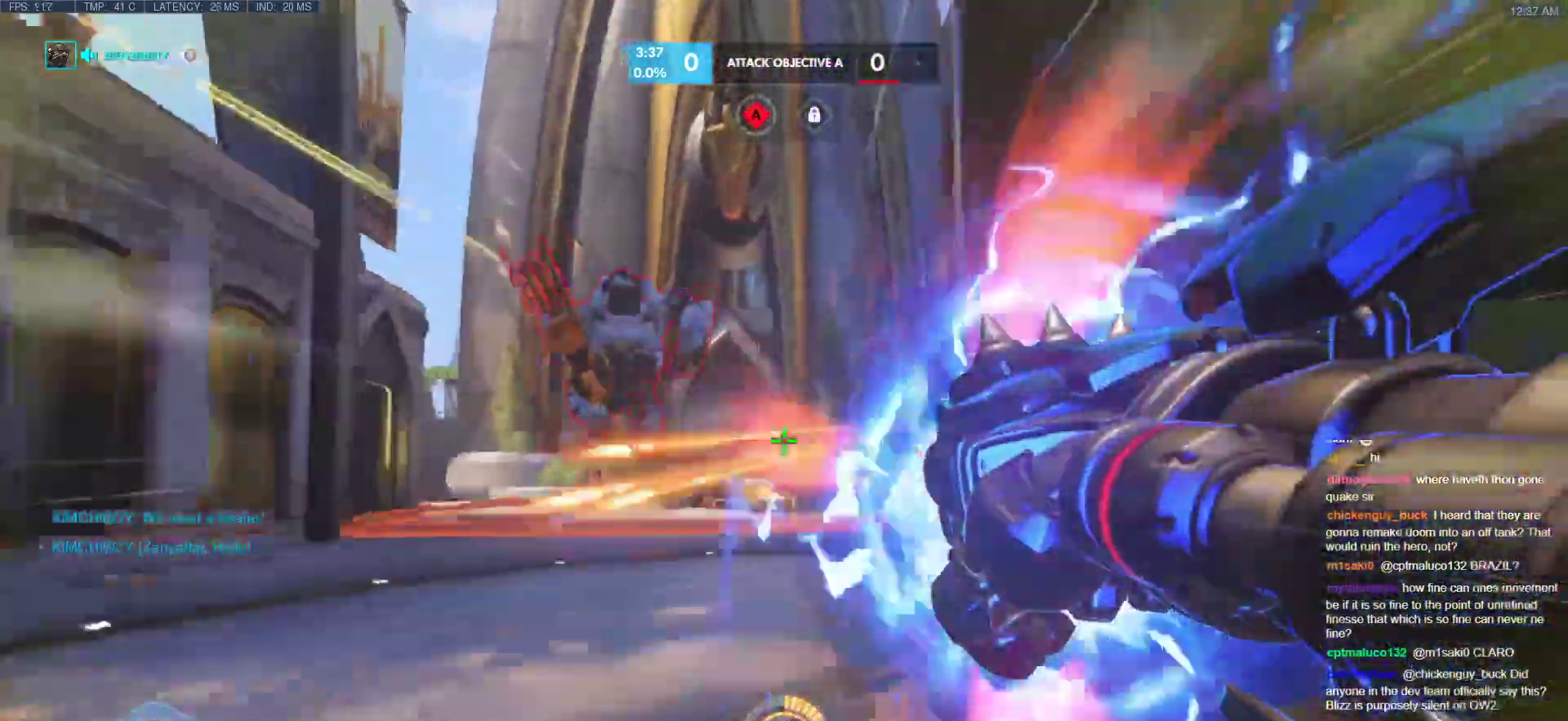
{"keys": ["a", "shift", "w"], "mouse": ["left"], "events": [[17, "a", "down"], [17, "w", "up"], [342, "w", "down"], [444, "mouse_left", "down"], [495, "shift", "down"]]}
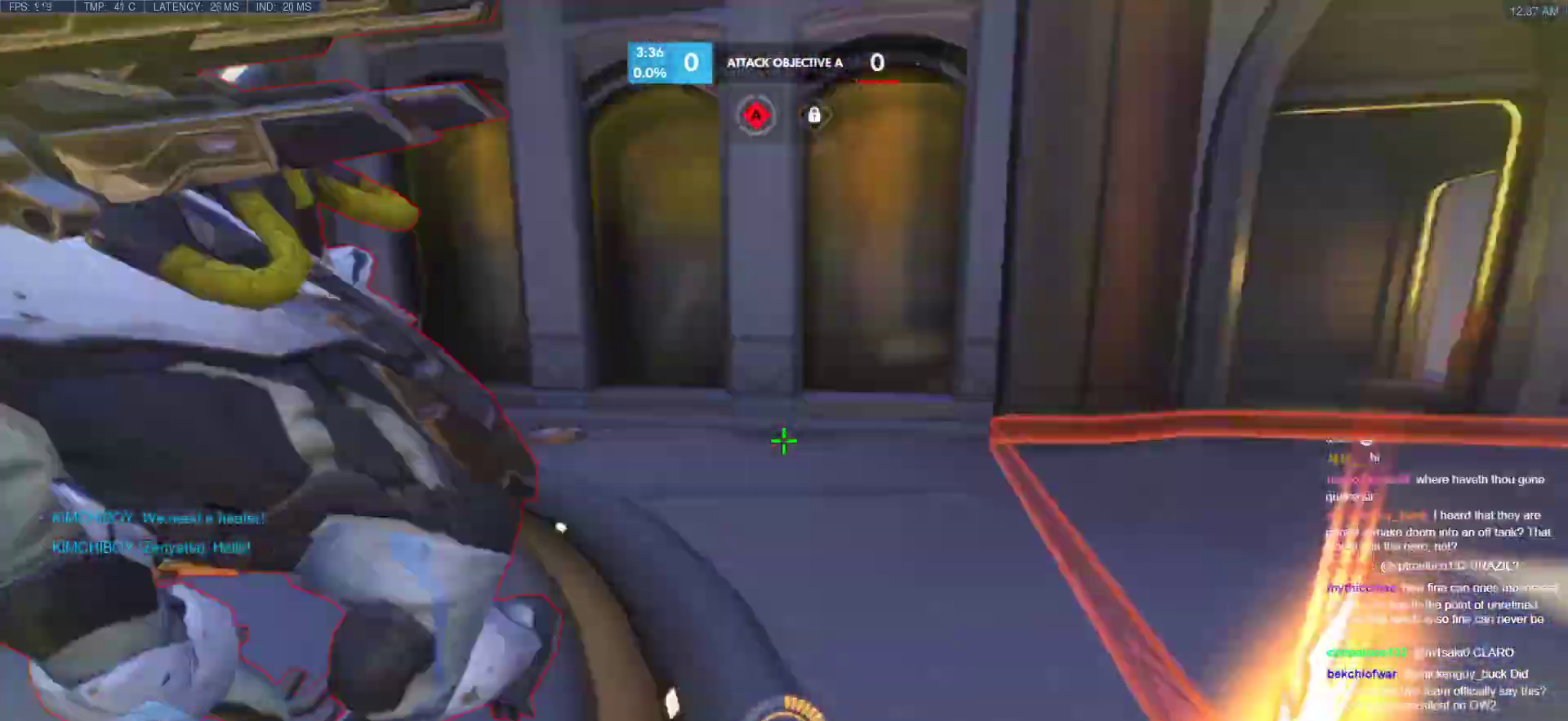
{"keys": ["w"], "mouse": [], "events": [[274, "mouse_left", "up"], [274, "shift", "up"], [308, "a", "up"]]}
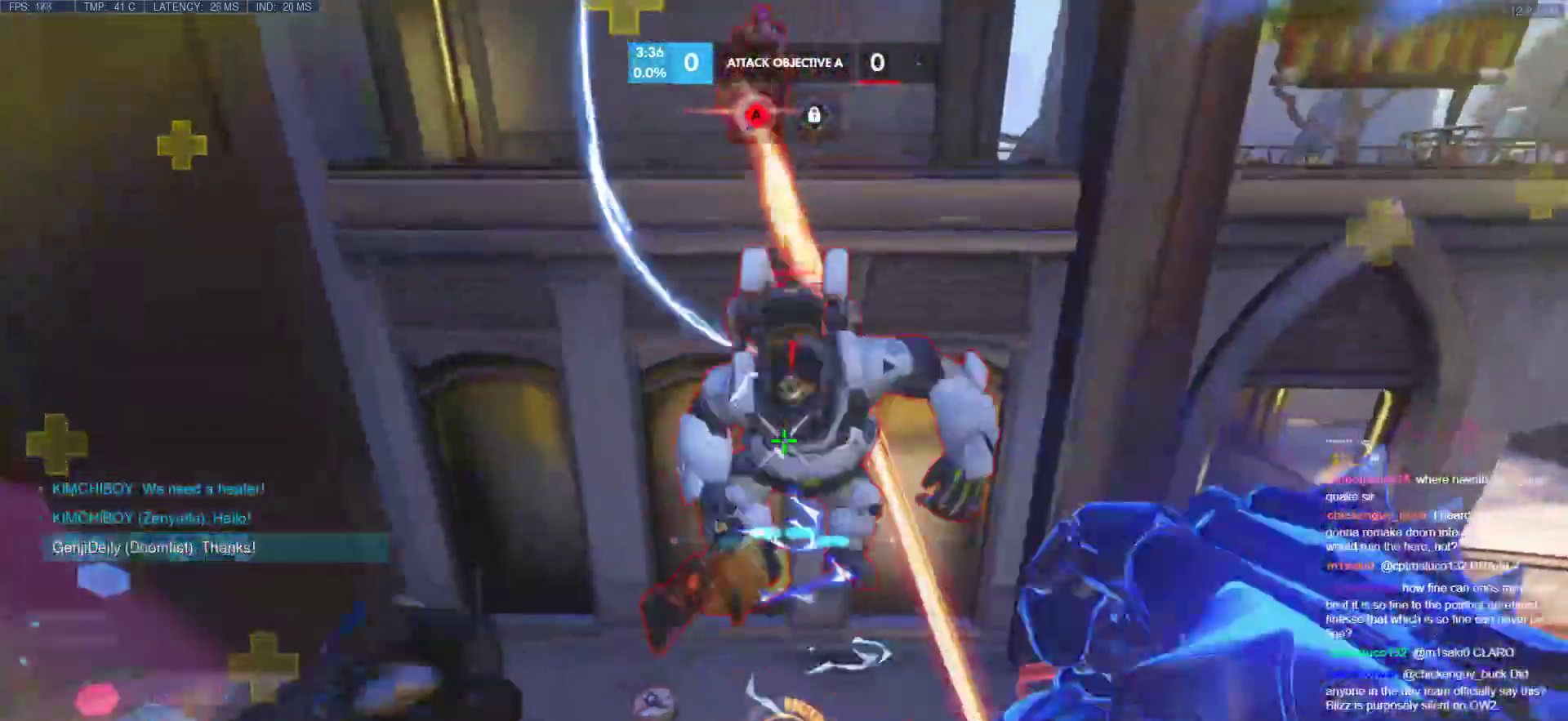
{"keys": ["d", "w"], "mouse": [], "events": [[205, "d", "down"], [257, "mouse_left", "down"], [376, "mouse_left", "up"]]}
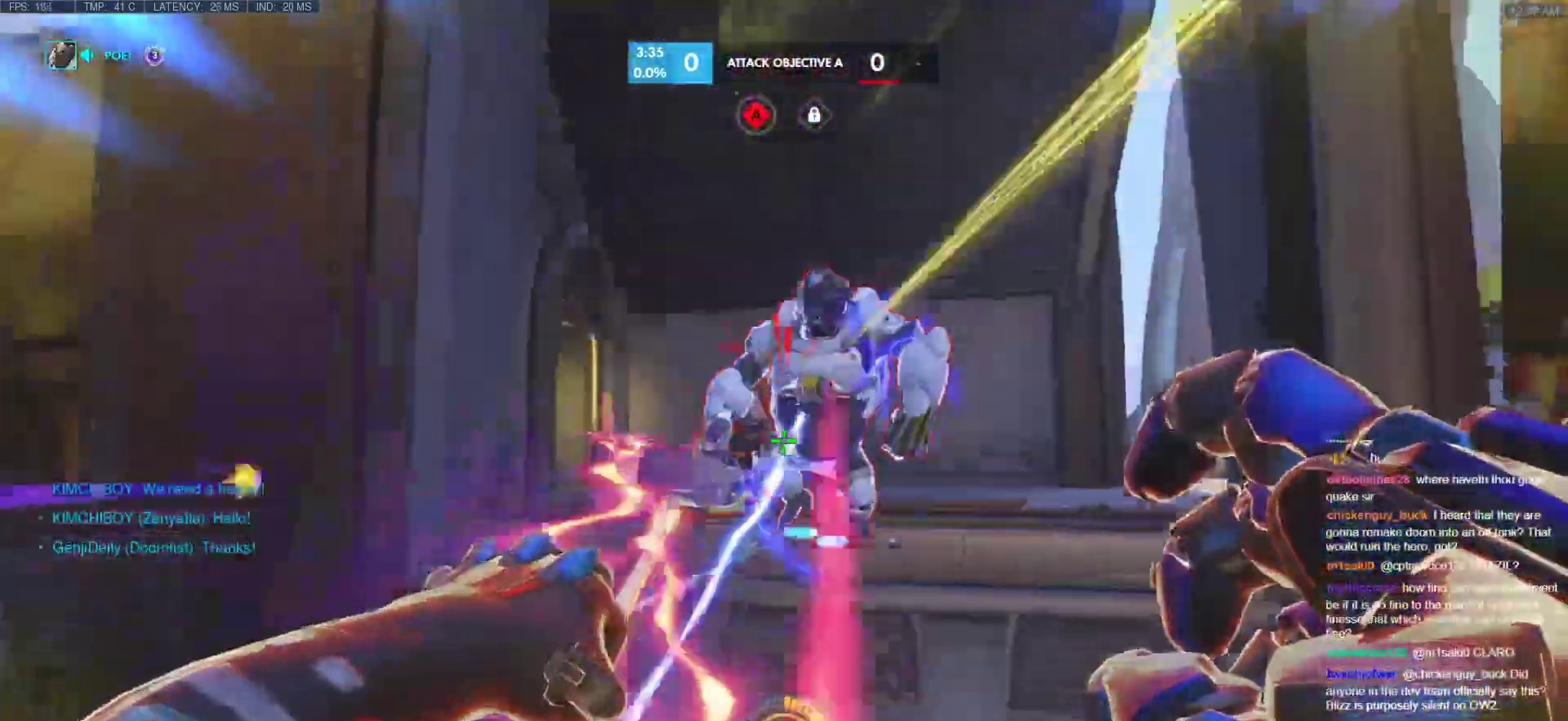
{"keys": ["e", "w"], "mouse": [], "events": [[17, "mouse_left", "down"], [102, "d", "up"], [153, "mouse_left", "up"], [205, "e", "down"]]}
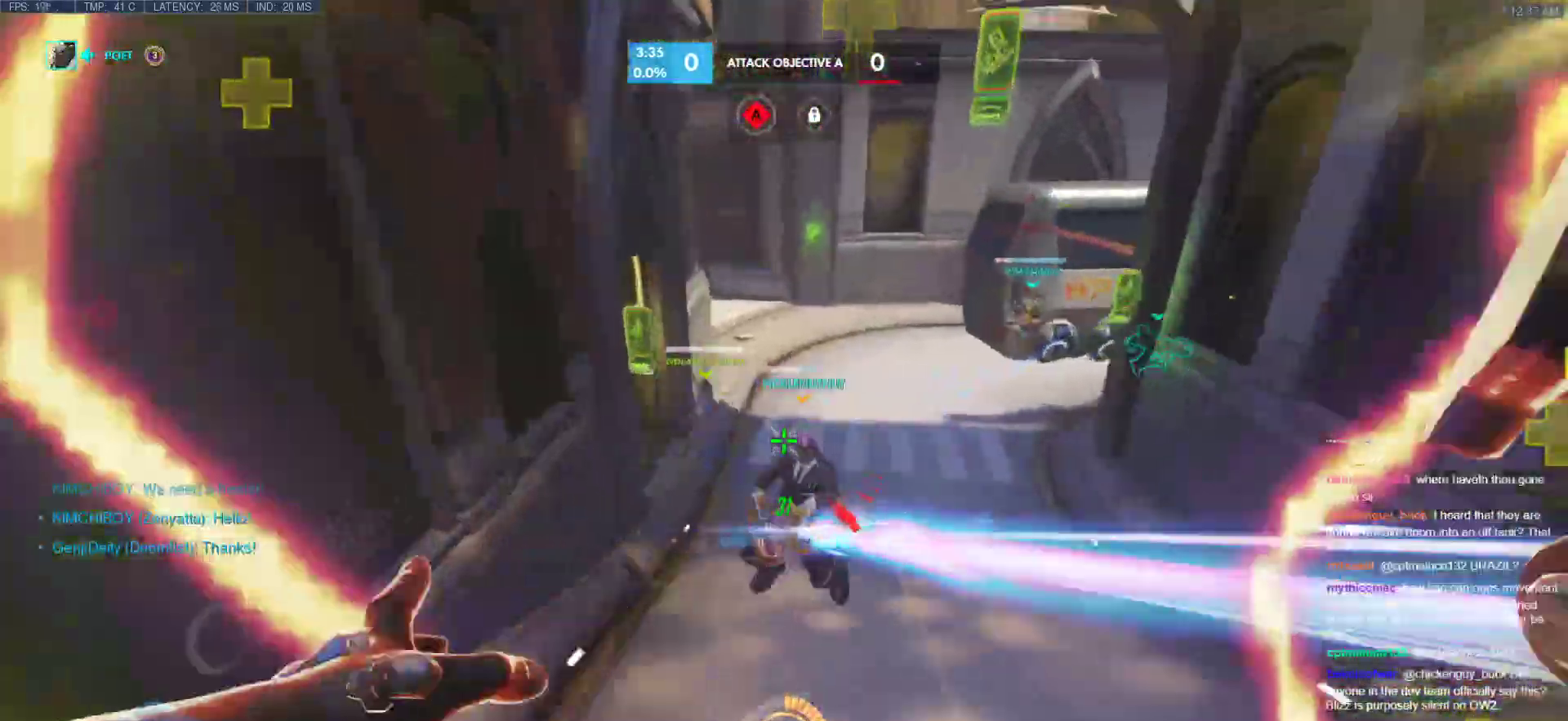
{"keys": ["w"], "mouse": [], "events": [[119, "a", "down"], [119, "e", "up"], [273, "a", "up"]]}
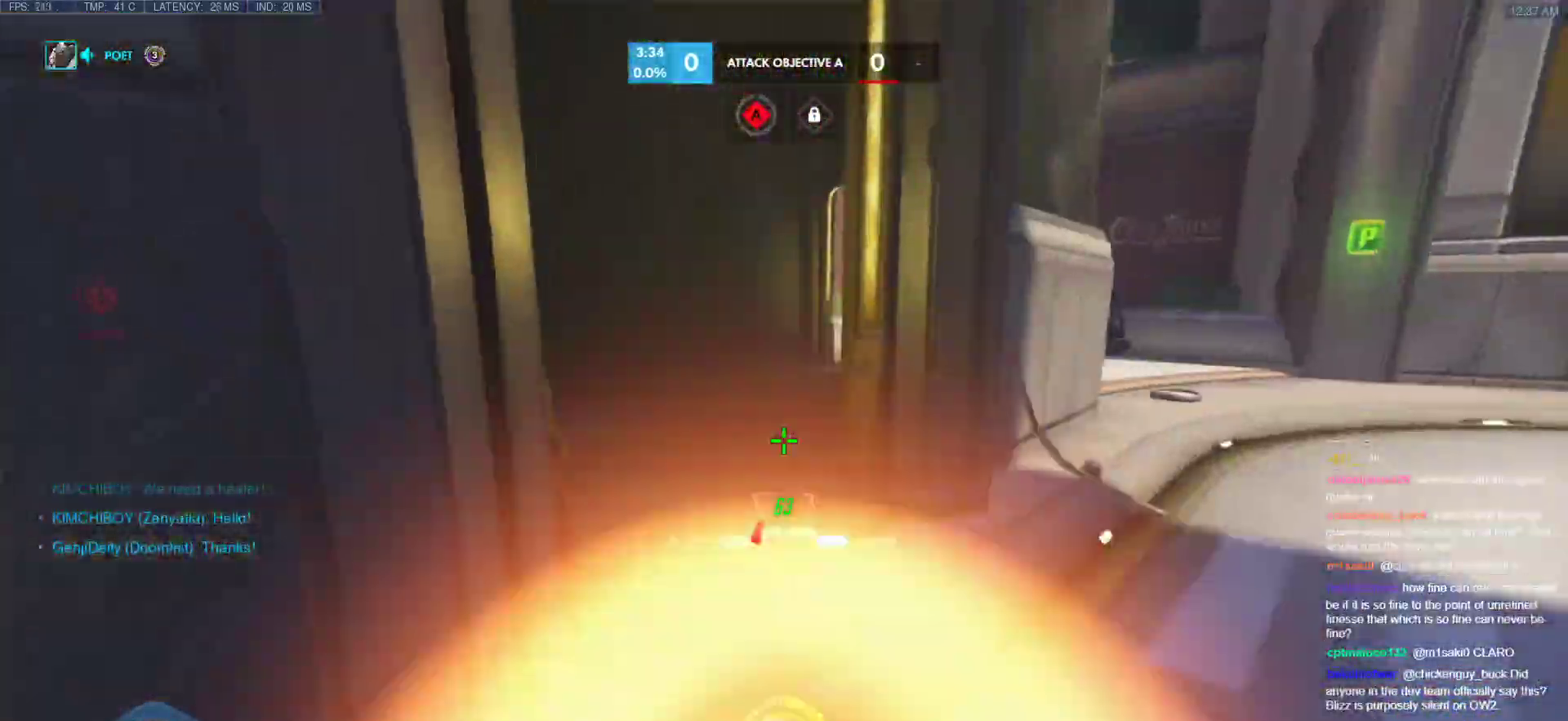
{"keys": ["w"], "mouse": [], "events": []}
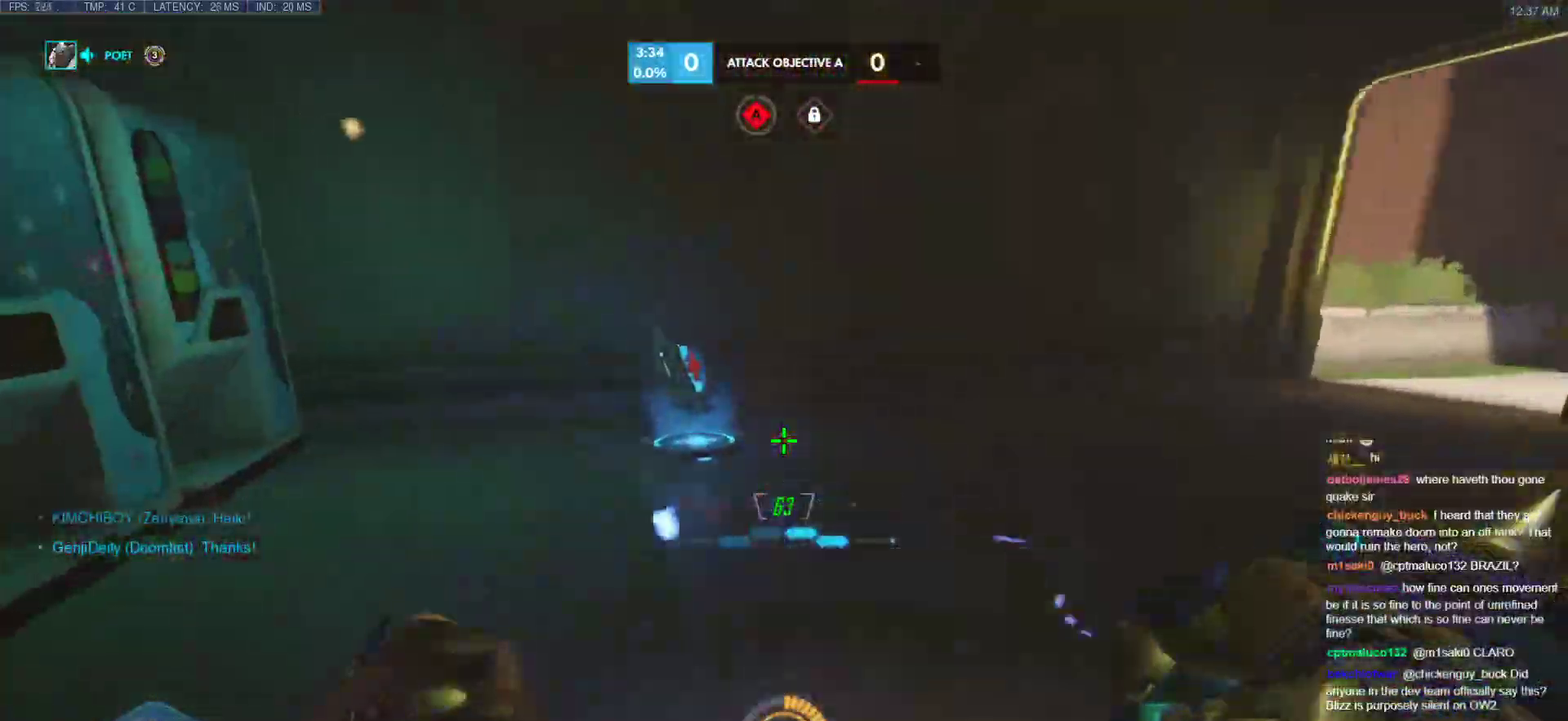
{"keys": ["a", "d"], "mouse": [], "events": [[205, "d", "down"], [307, "w", "up"], [478, "a", "down"]]}
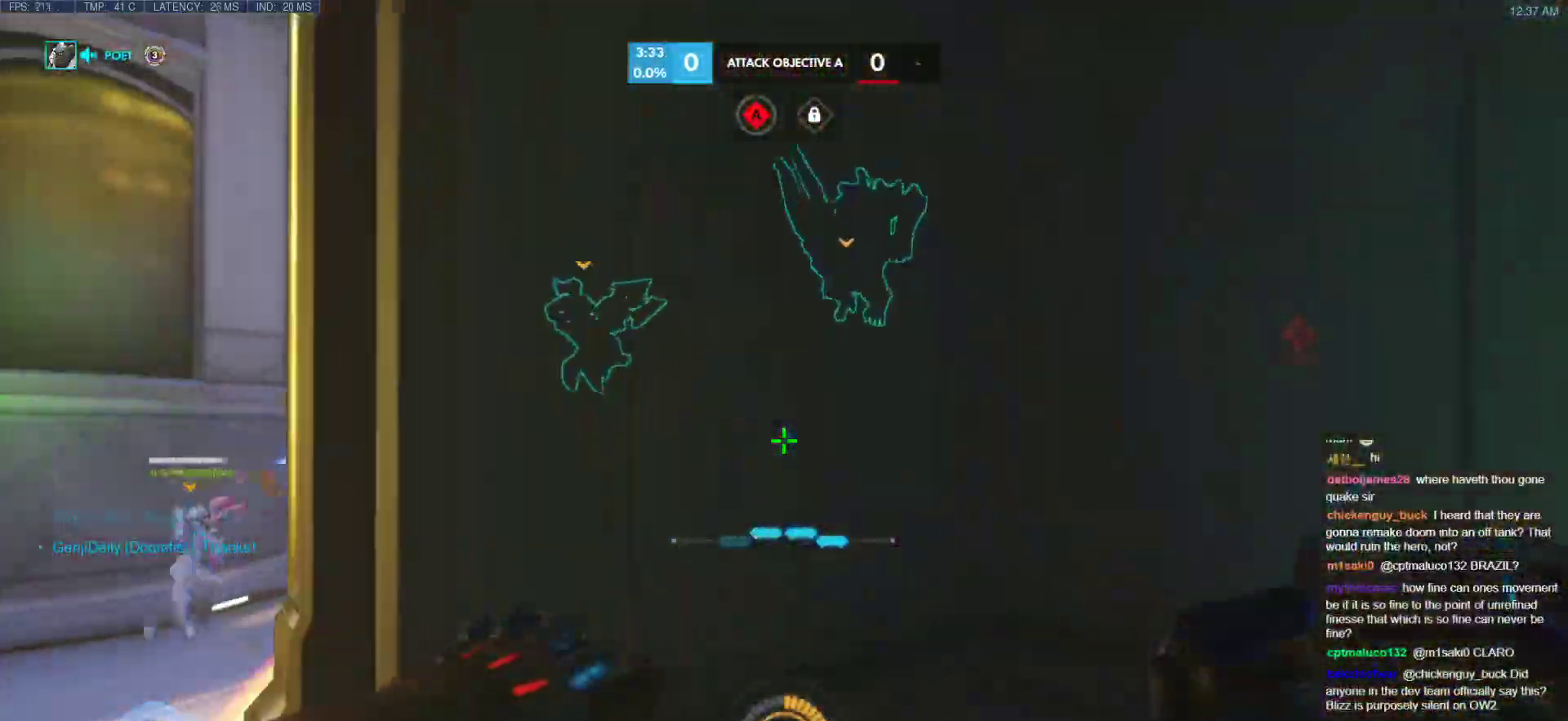
{"keys": ["a"], "mouse": [], "events": [[34, "d", "up"], [222, "w", "down"], [410, "w", "up"]]}
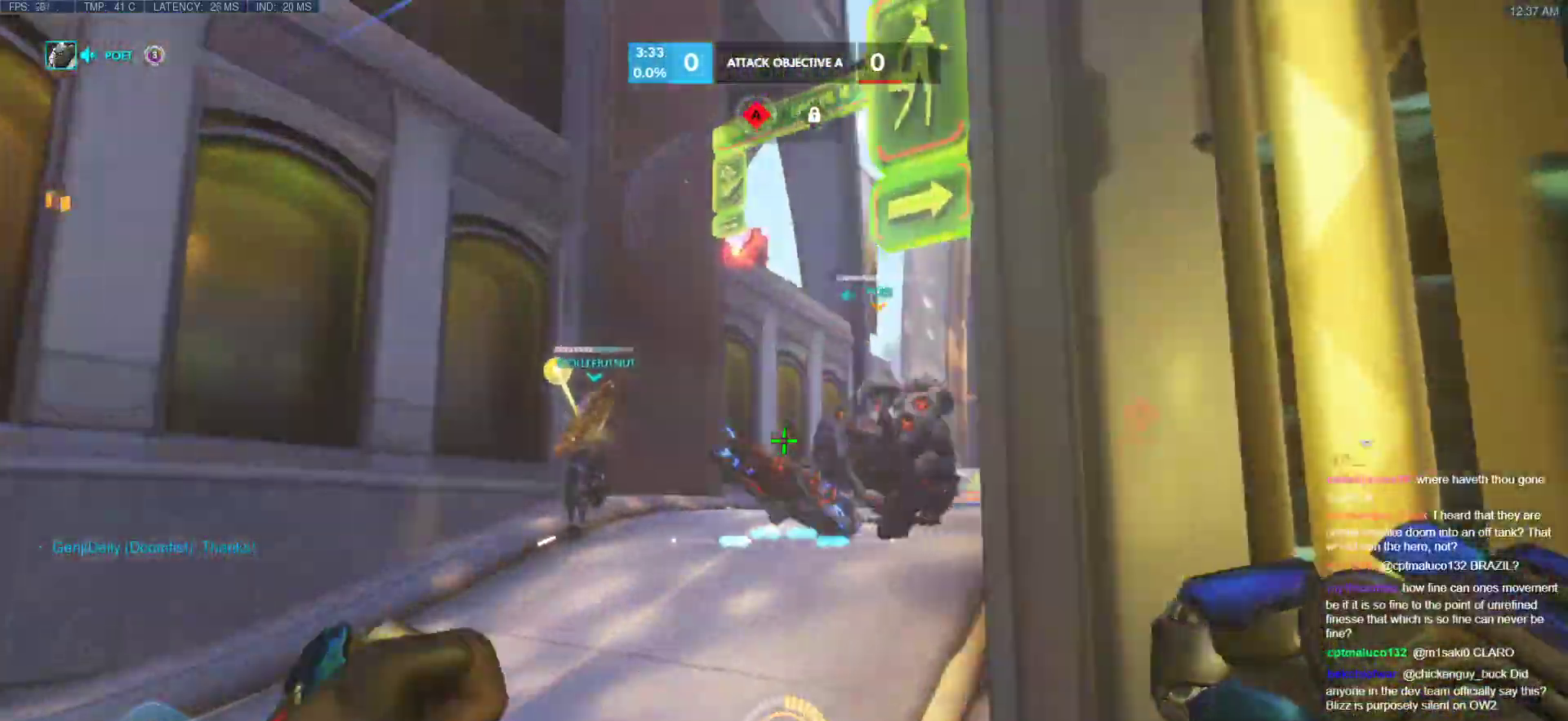
{"keys": ["d", "s"], "mouse": [], "events": [[103, "s", "down"], [154, "d", "down"], [188, "a", "up"], [239, "mouse_left", "down"], [291, "s", "up"], [325, "mouse_left", "up"], [478, "s", "down"]]}
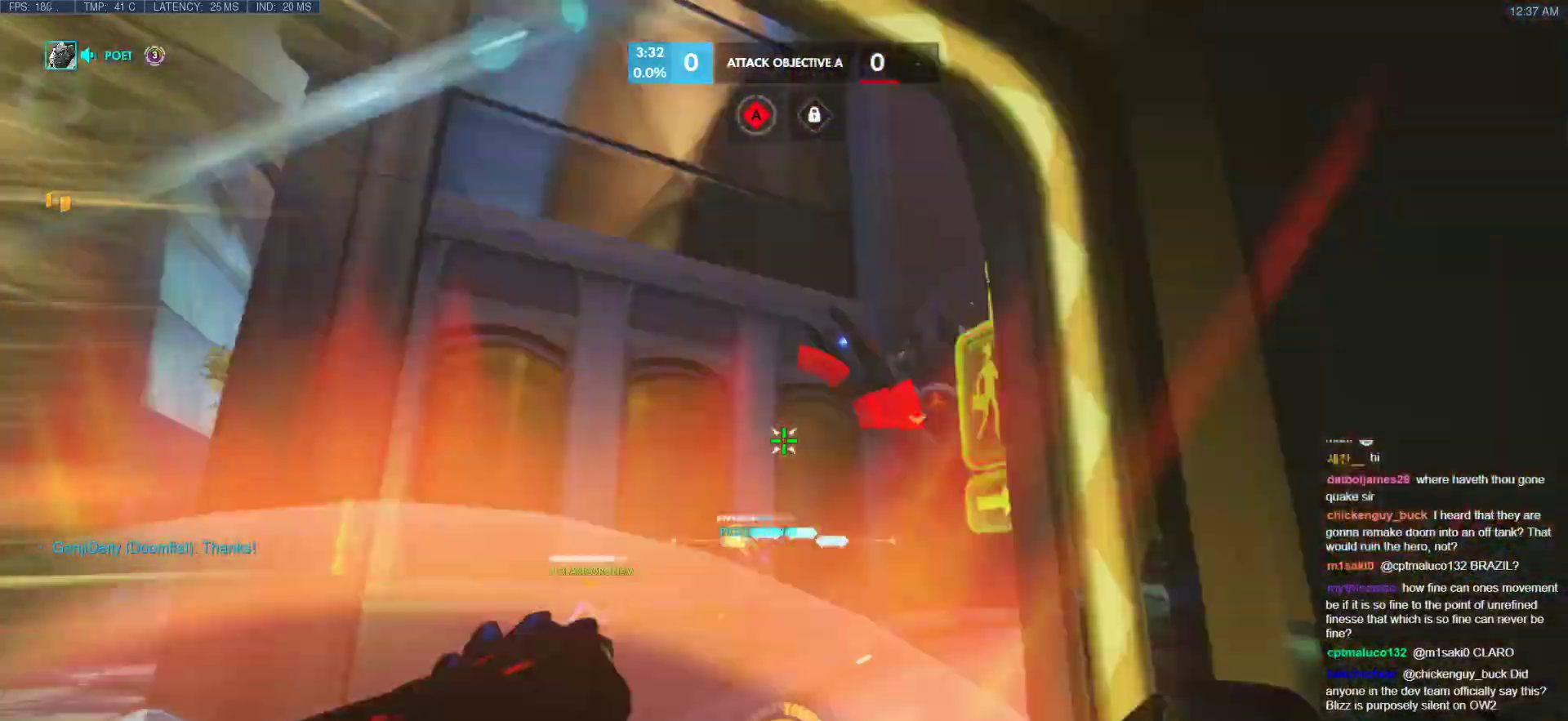
{"keys": ["a", "s"], "mouse": [], "events": [[324, "d", "up"], [443, "a", "down"]]}
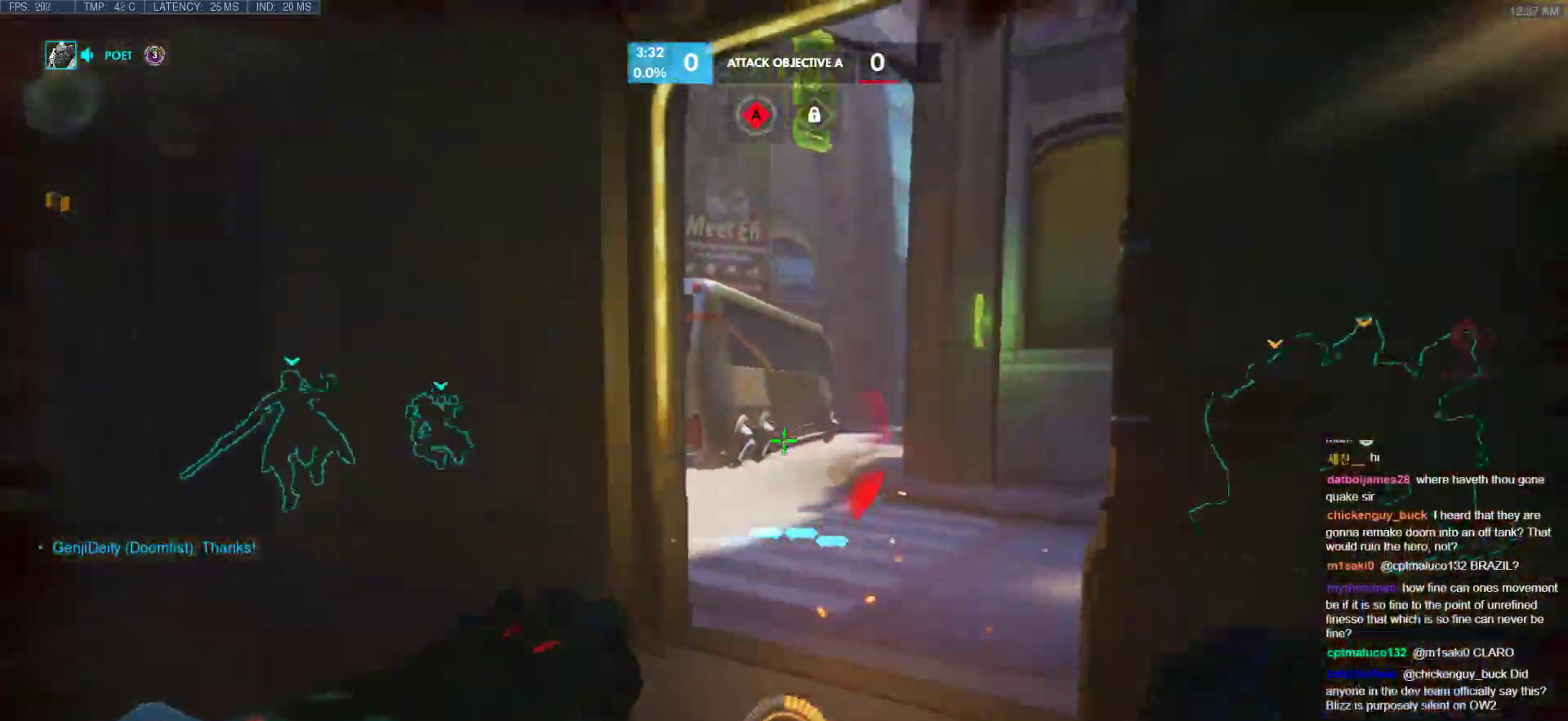
{"keys": ["a"], "mouse": [], "events": [[170, "s", "up"]]}
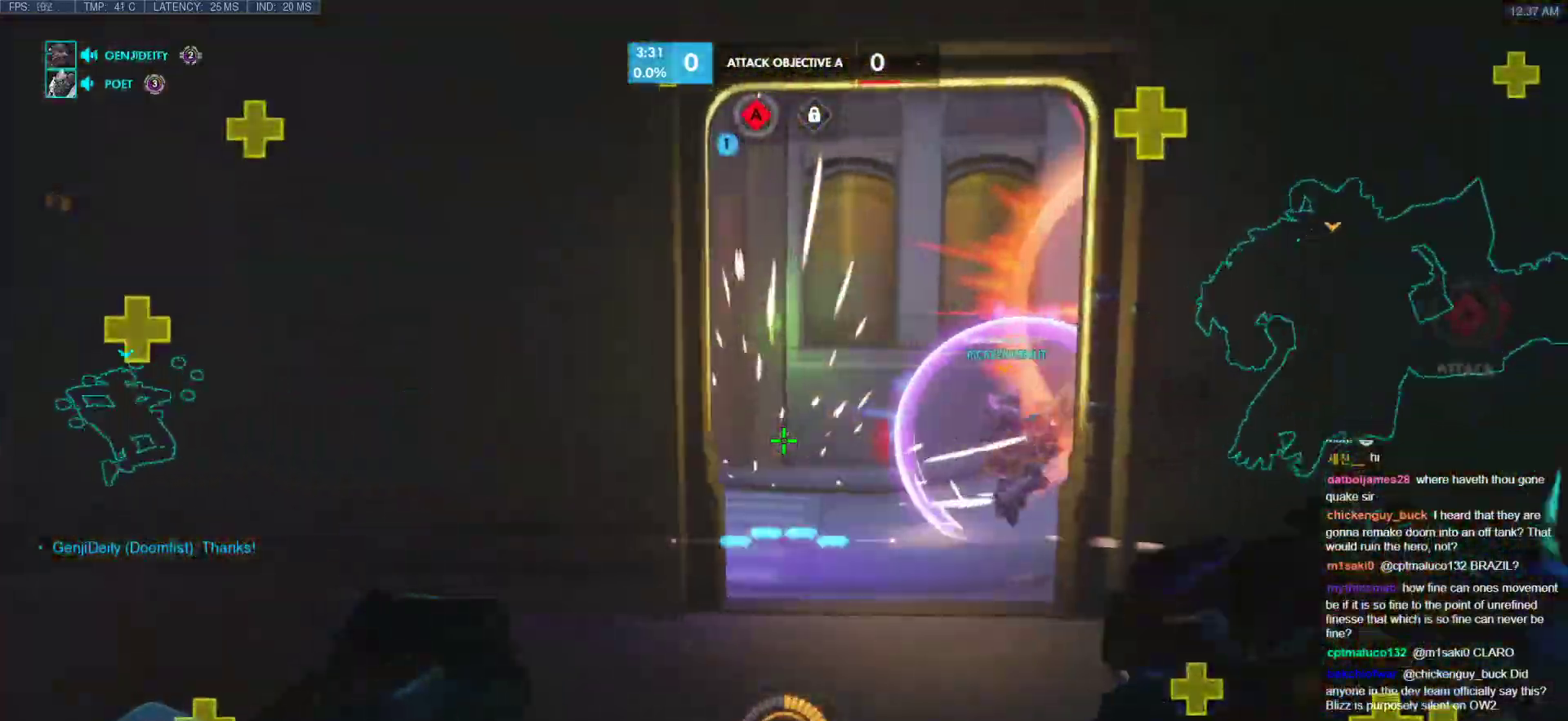
{"keys": ["space", "w"], "mouse": [], "events": [[85, "d", "down"], [136, "a", "up"], [290, "w", "down"], [375, "d", "up"], [478, "space", "down"]]}
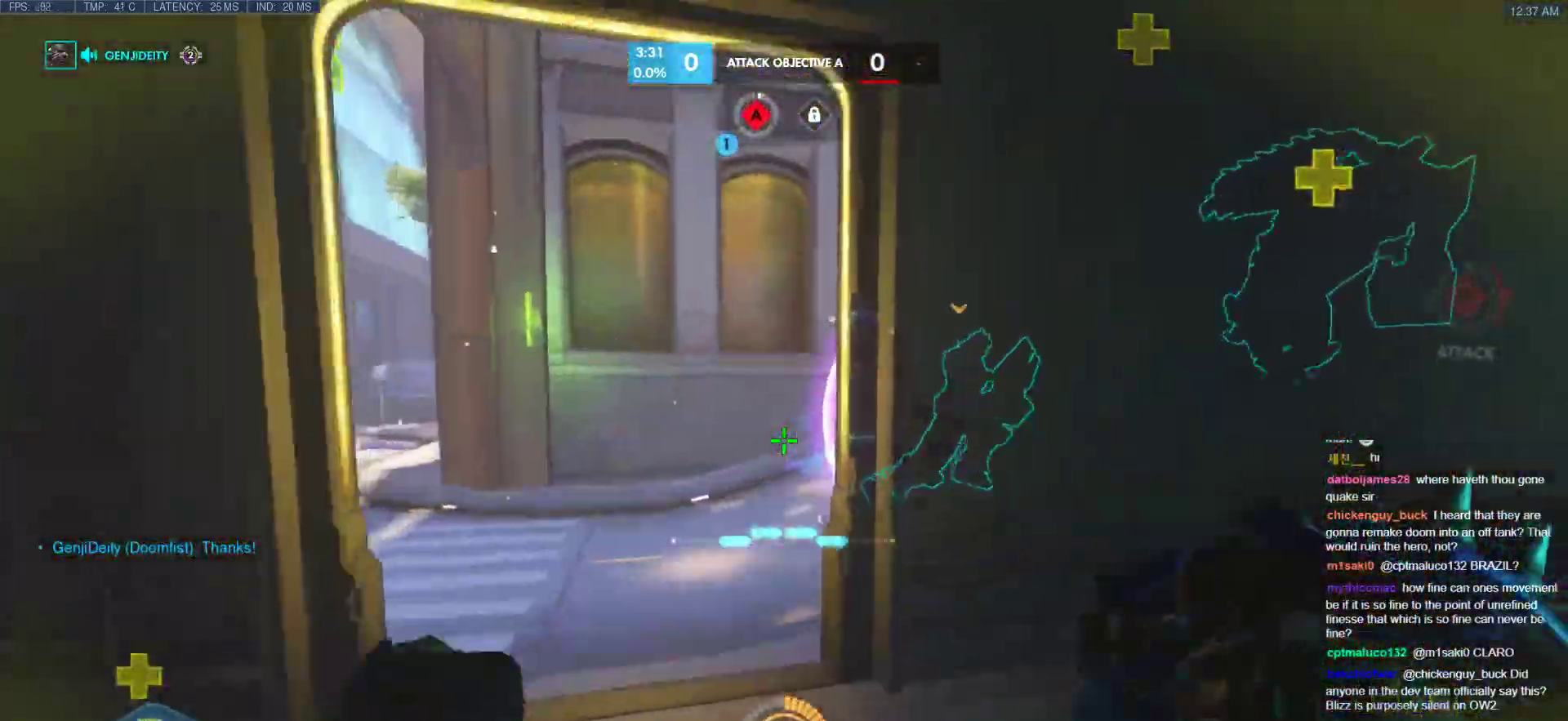
{"keys": ["a", "w"], "mouse": ["right"], "events": [[119, "space", "up"], [256, "a", "down"], [341, "mouse_right", "down"]]}
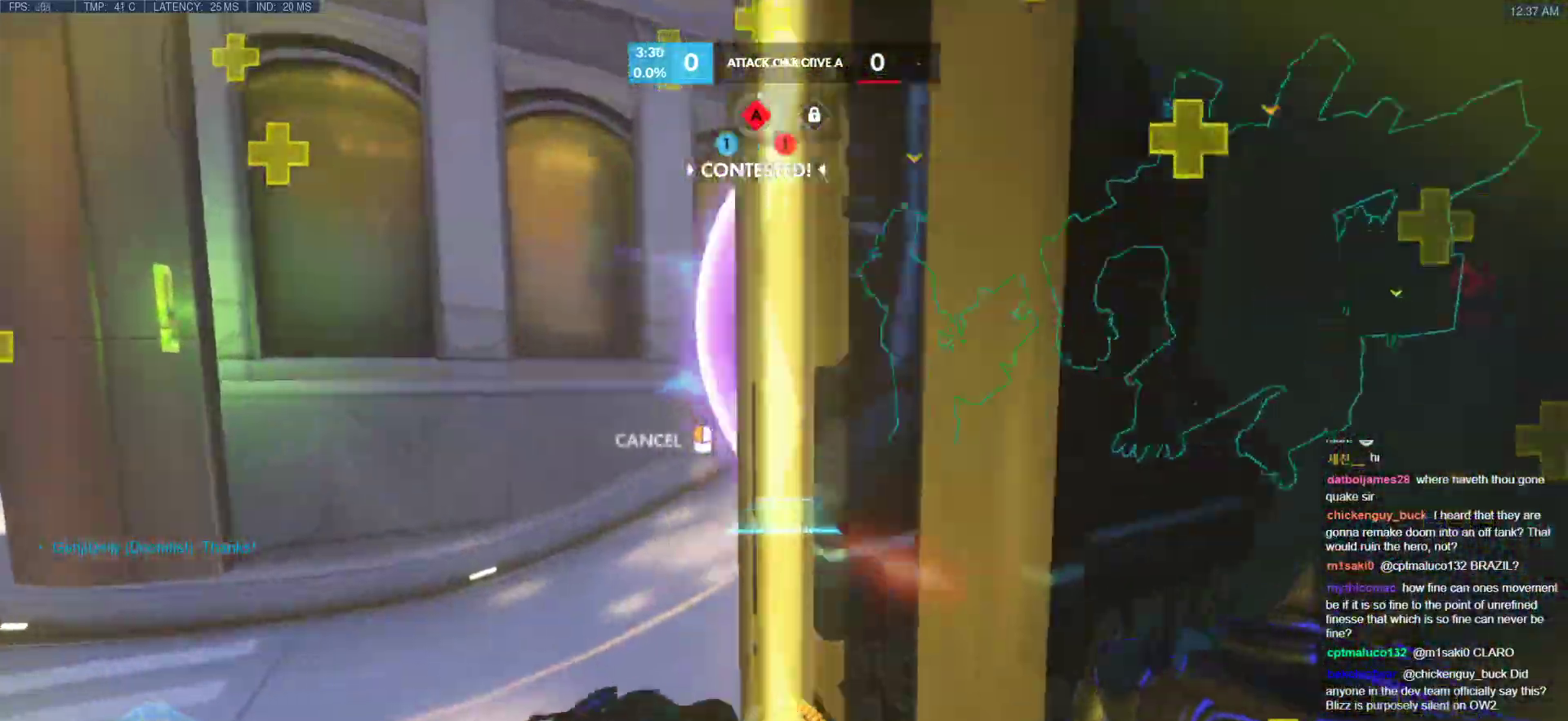
{"keys": ["a", "w"], "mouse": ["right"], "events": []}
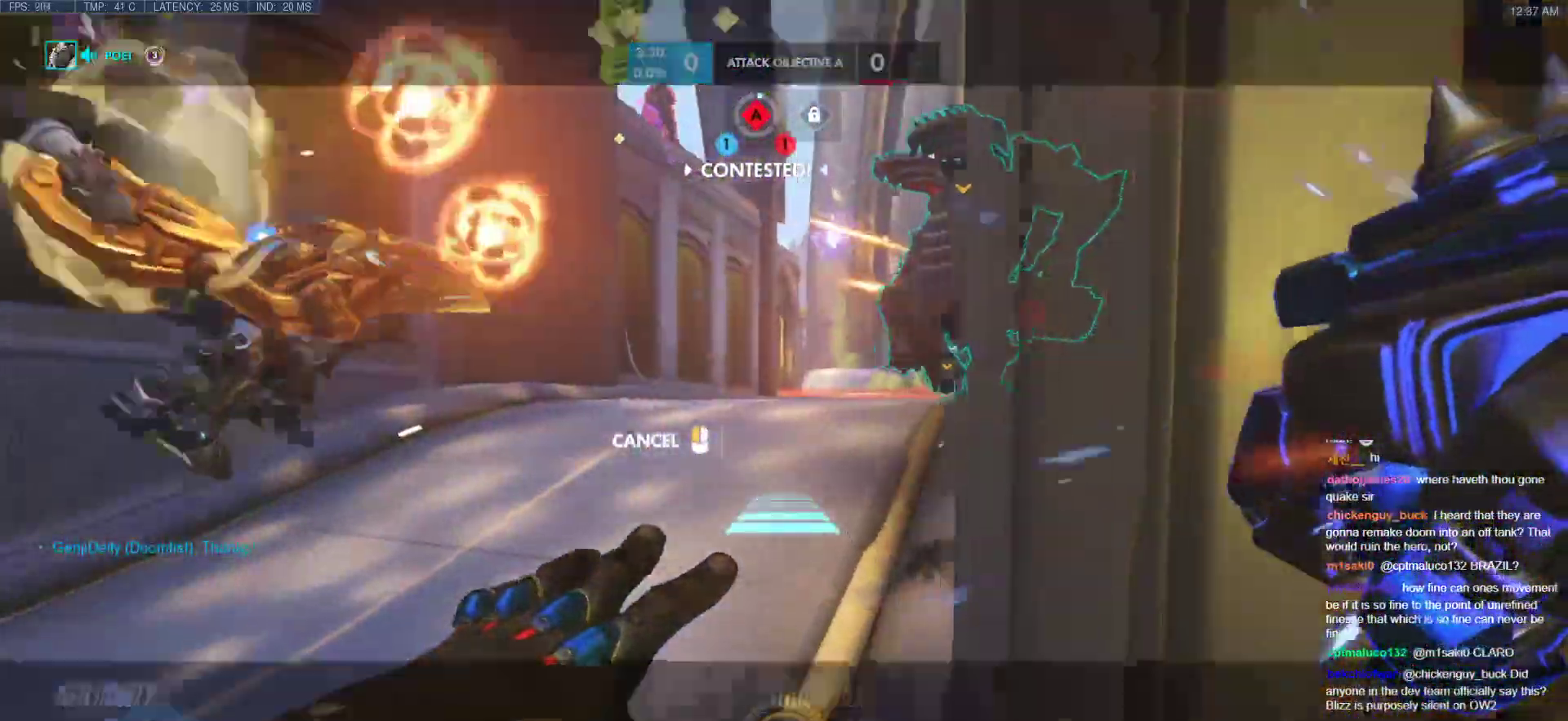
{"keys": ["w"], "mouse": ["right"], "events": [[427, "a", "up"]]}
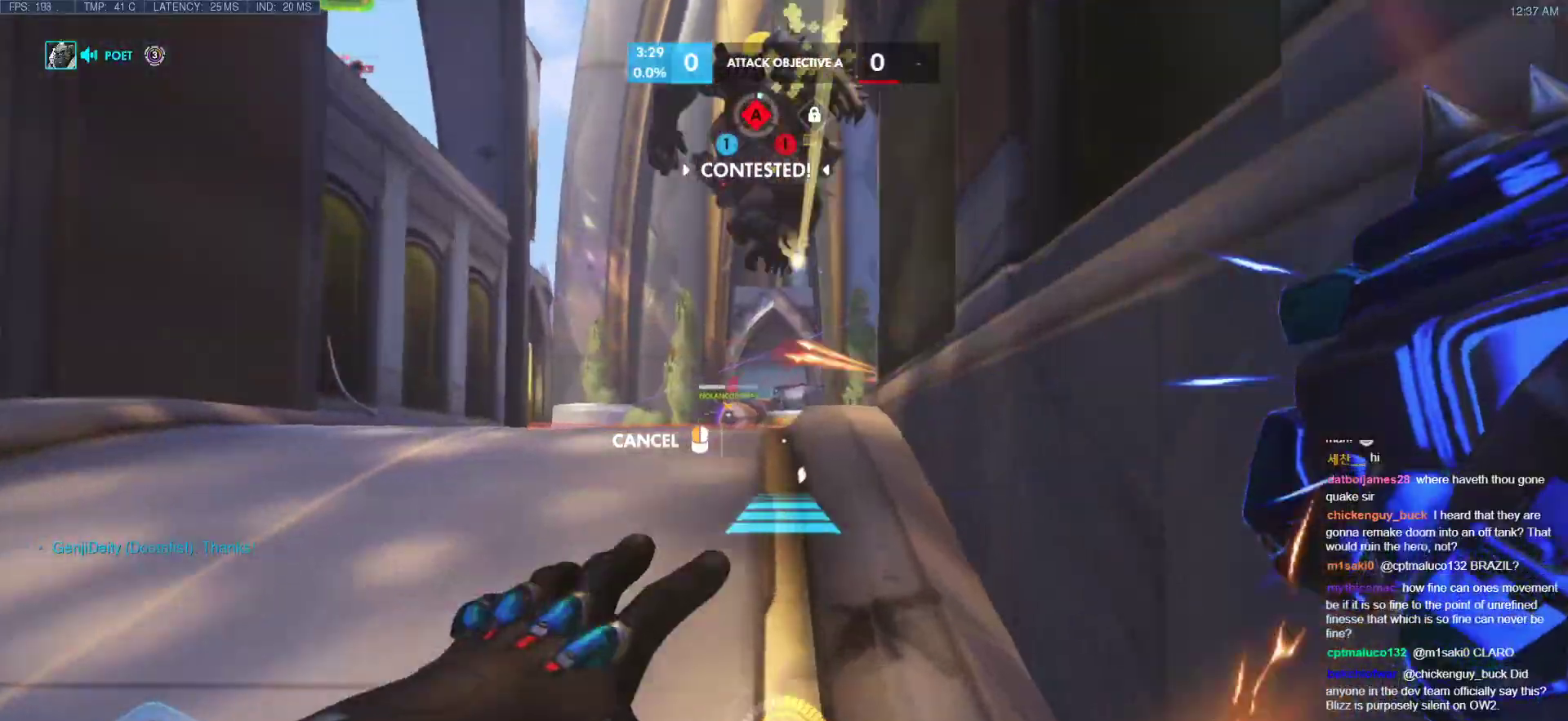
{"keys": ["w"], "mouse": [], "events": [[154, "a", "down"], [291, "a", "up"], [496, "mouse_right", "up"]]}
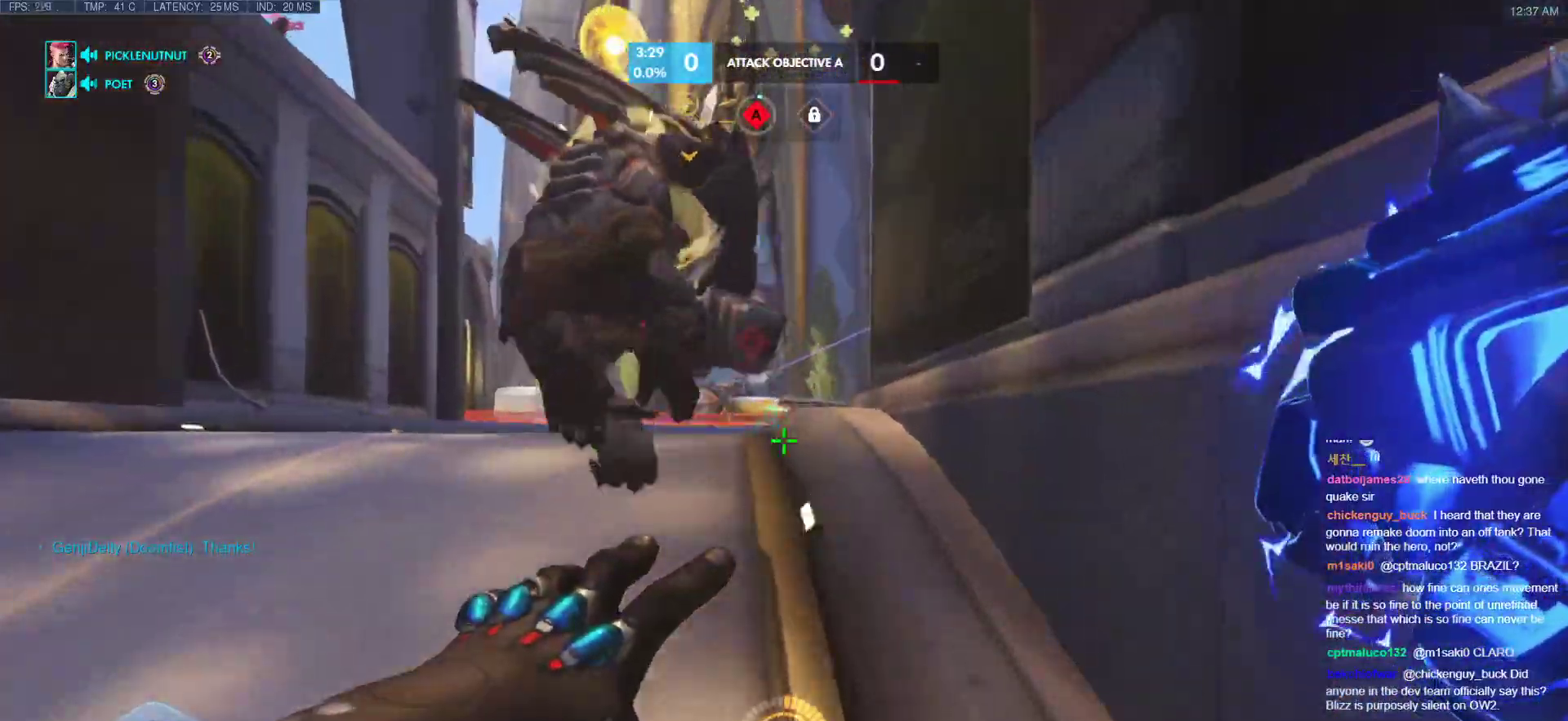
{"keys": ["space", "w"], "mouse": [], "events": [[409, "space", "down"]]}
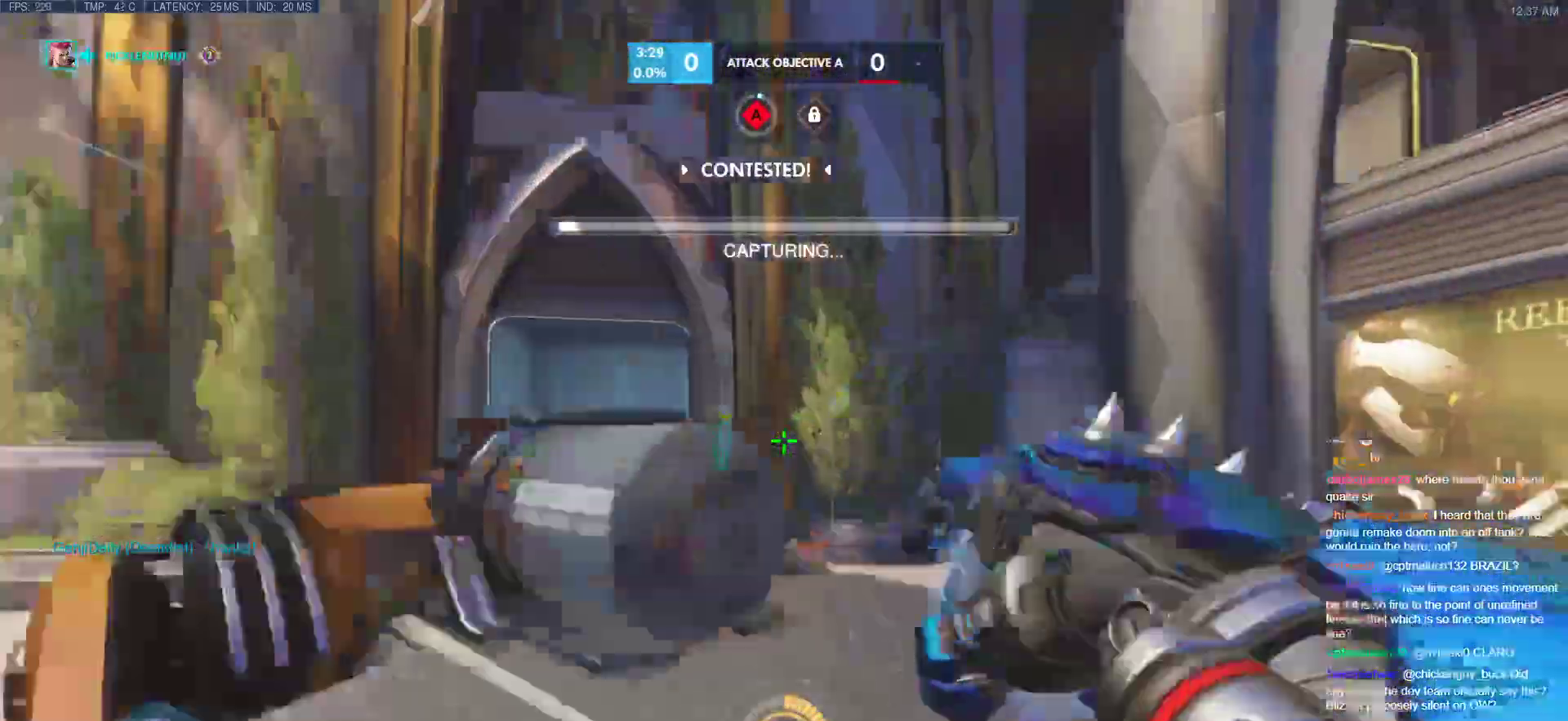
{"keys": ["w"], "mouse": [], "events": [[51, "space", "up"]]}
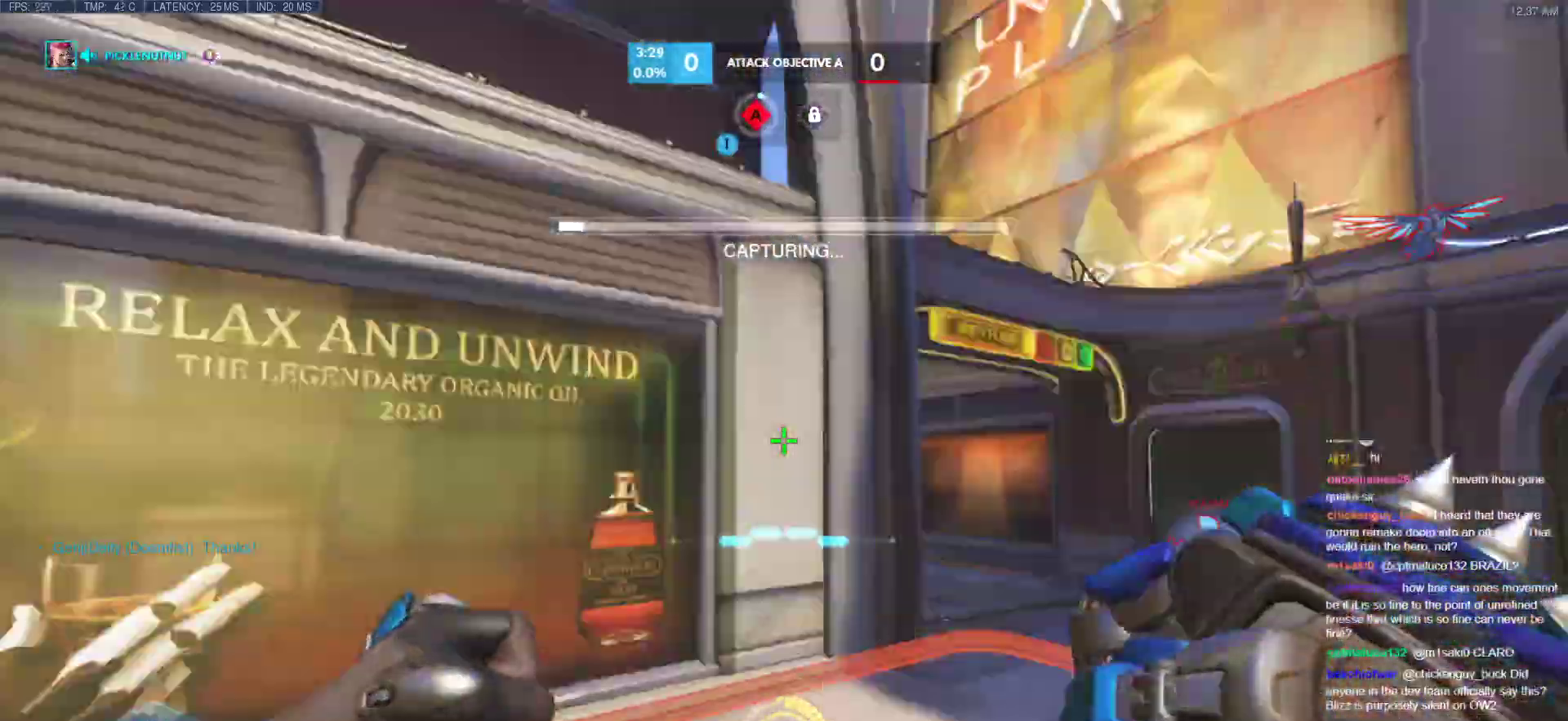
{"keys": ["w"], "mouse": [], "events": [[51, "a", "down"], [51, "shift", "down"], [154, "a", "up"], [256, "shift", "up"]]}